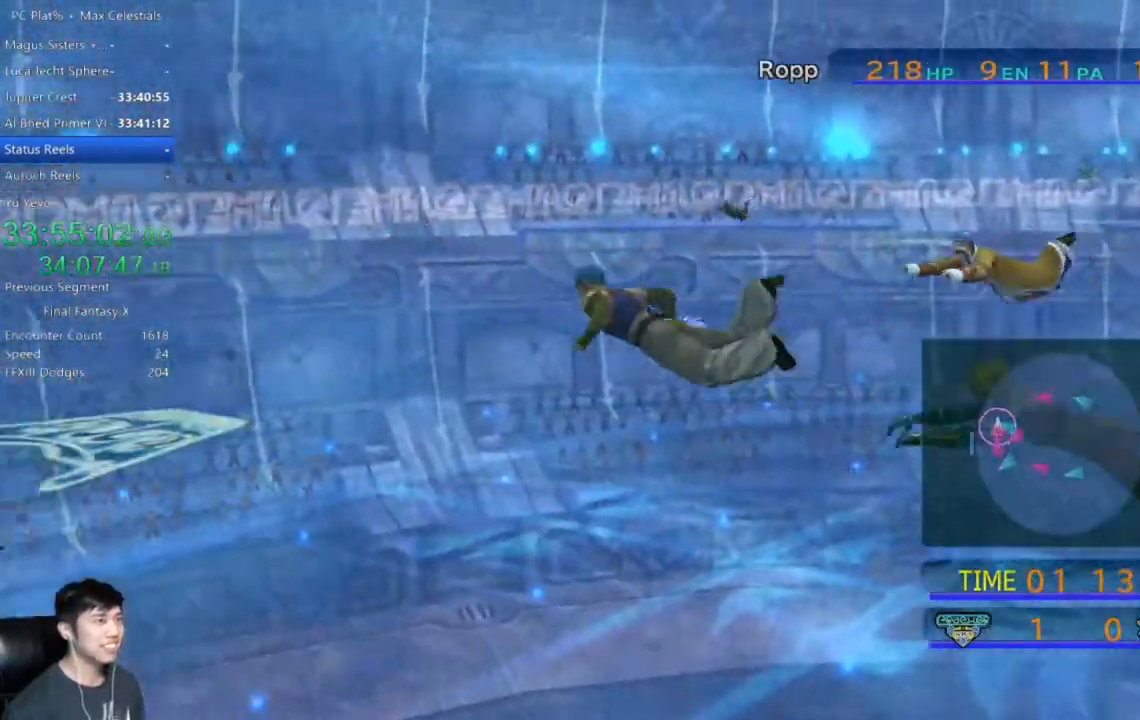
Gameplay with a controller (Xbox layout); each line is a JSON object with the inputs held at the frame after it. "events" lists button and stick changes between this image and that frame as [ms after this image, input, new state], when the widget could be followed in between.
{"buttons": [], "left_stick": "up", "right_stick": "center", "events": []}
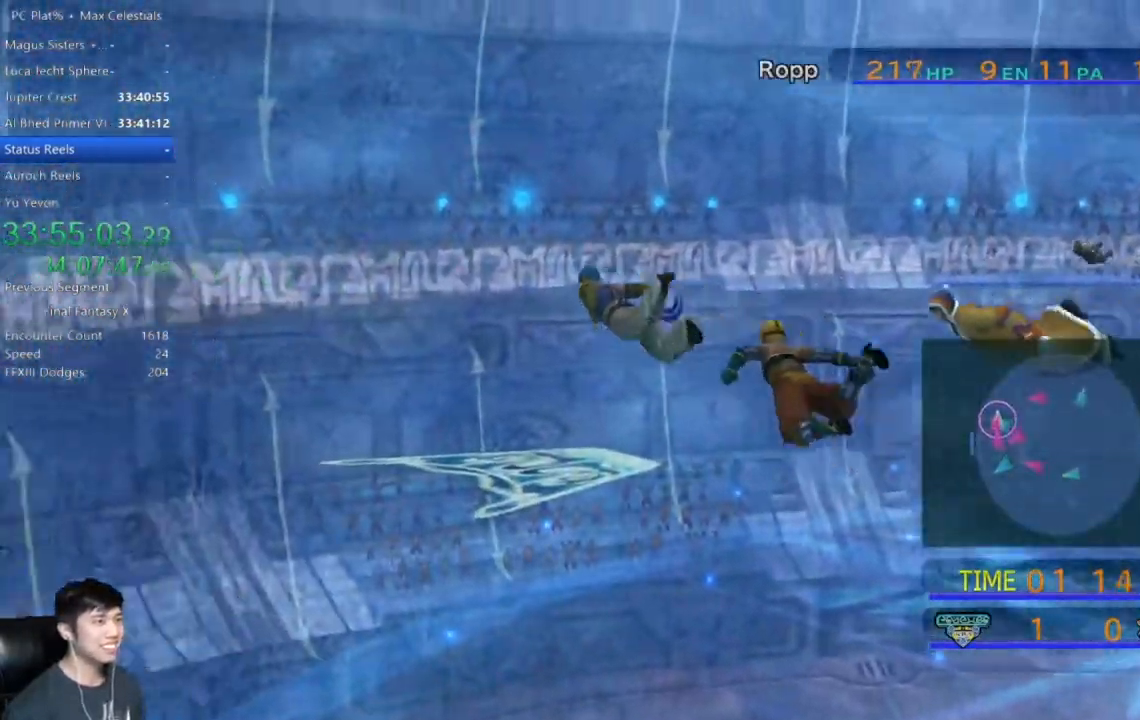
{"buttons": [], "left_stick": "up", "right_stick": "center", "events": []}
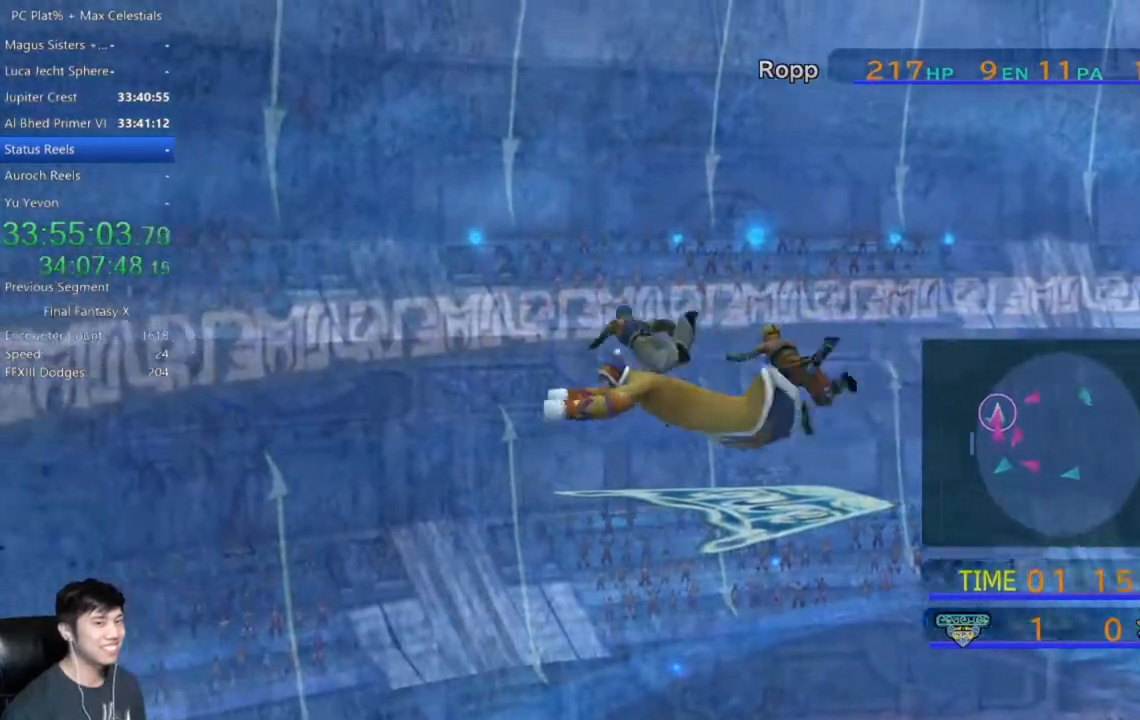
{"buttons": [], "left_stick": "up", "right_stick": "center", "events": []}
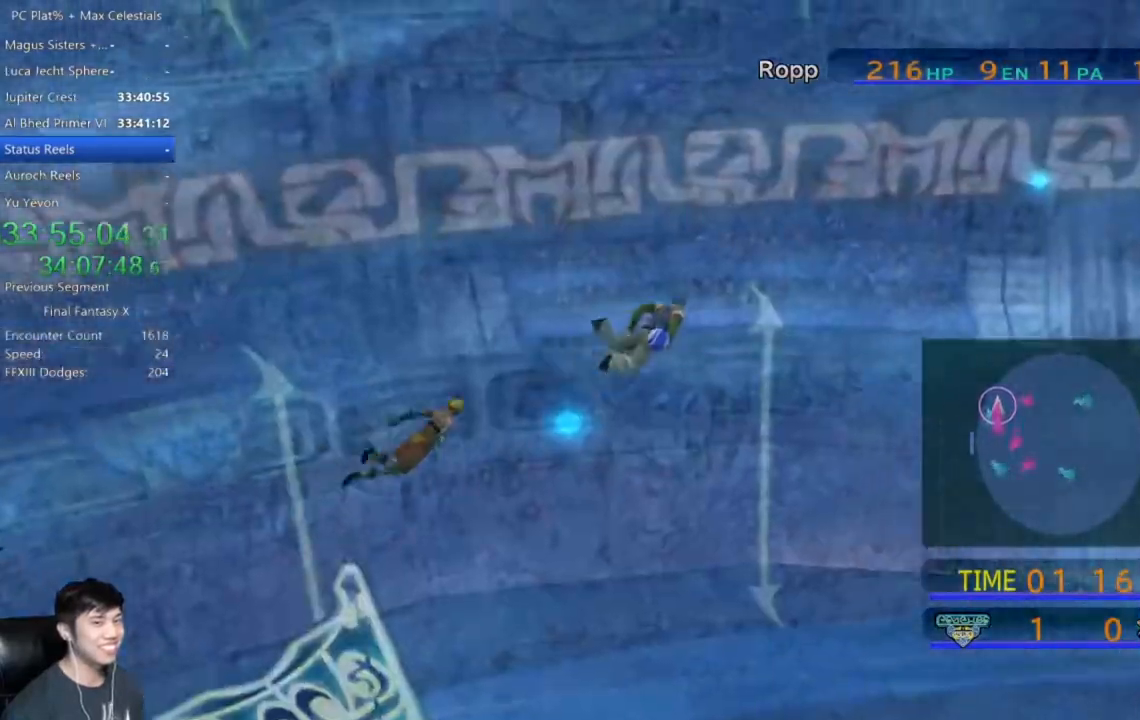
{"buttons": ["X"], "left_stick": "up", "right_stick": "center", "events": [[100, "X", "down"]]}
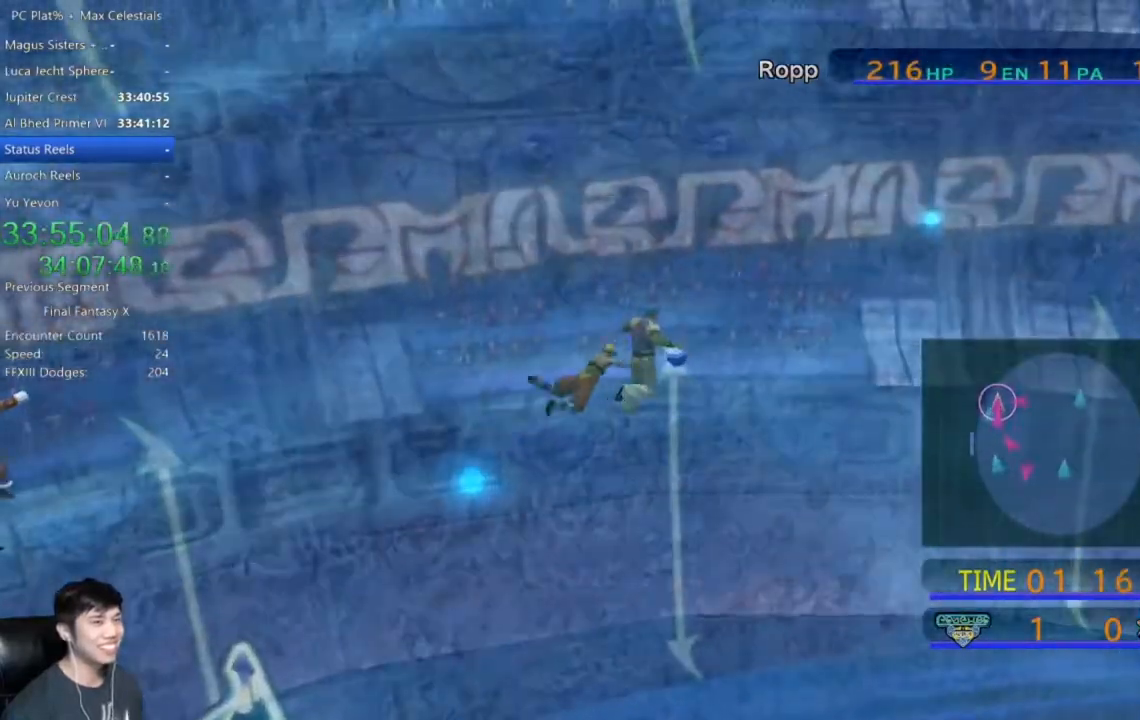
{"buttons": [], "left_stick": "center", "right_stick": "center", "events": [[34, "X", "up"], [234, "left_stick", "center"]]}
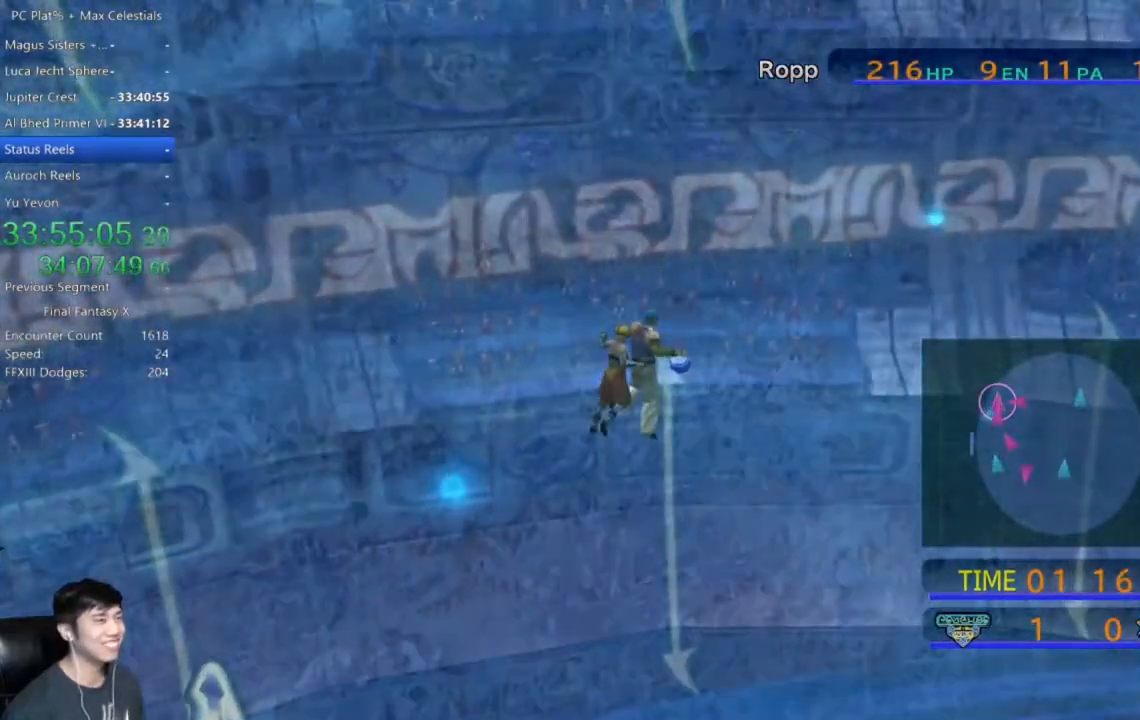
{"buttons": [], "left_stick": "center", "right_stick": "center", "events": []}
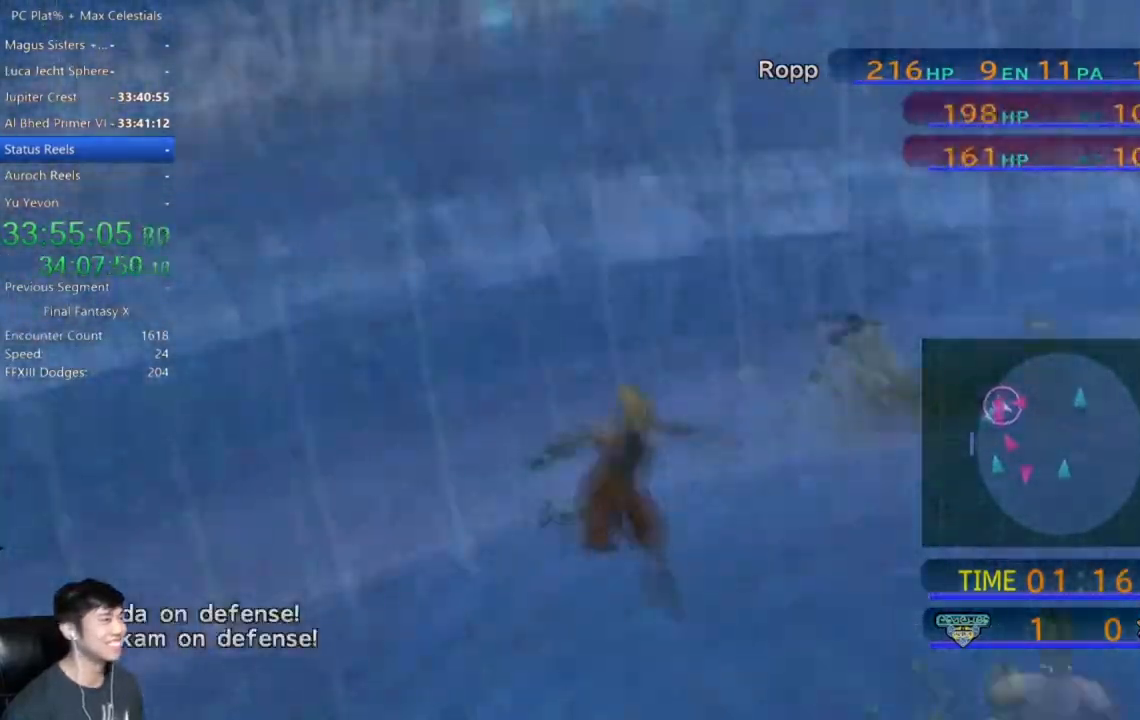
{"buttons": [], "left_stick": "center", "right_stick": "center", "events": []}
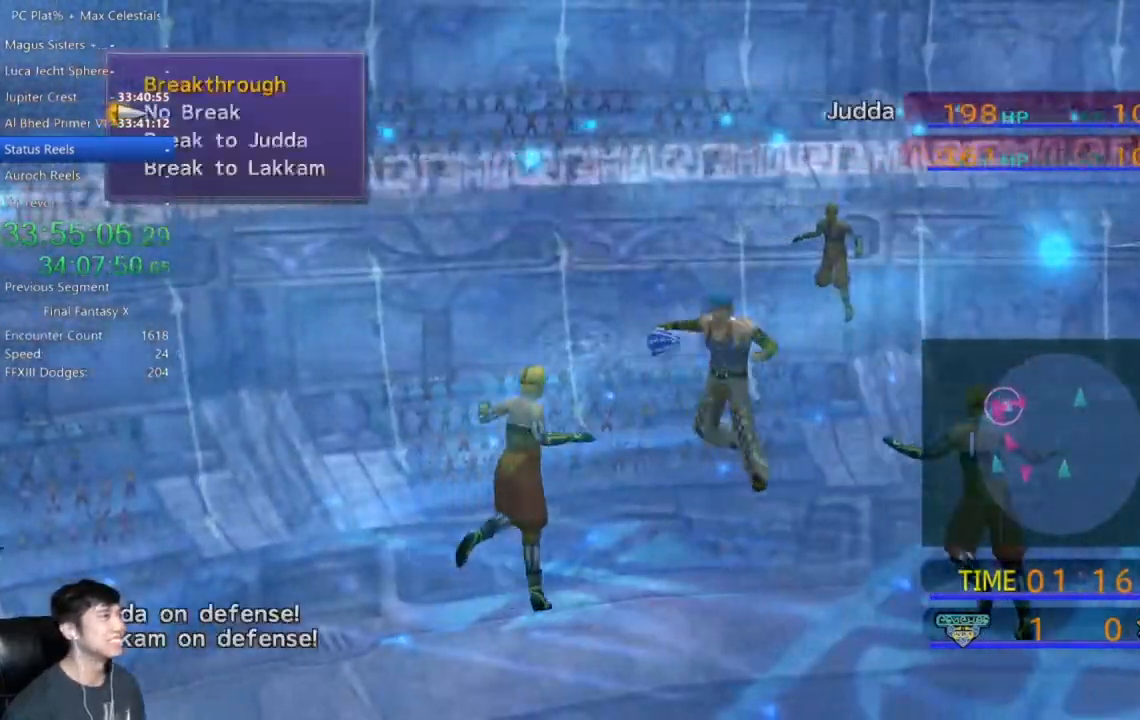
{"buttons": ["DPAD_DOWN"], "left_stick": "center", "right_stick": "center", "events": [[100, "A", "down"], [200, "A", "up"], [400, "DPAD_DOWN", "down"]]}
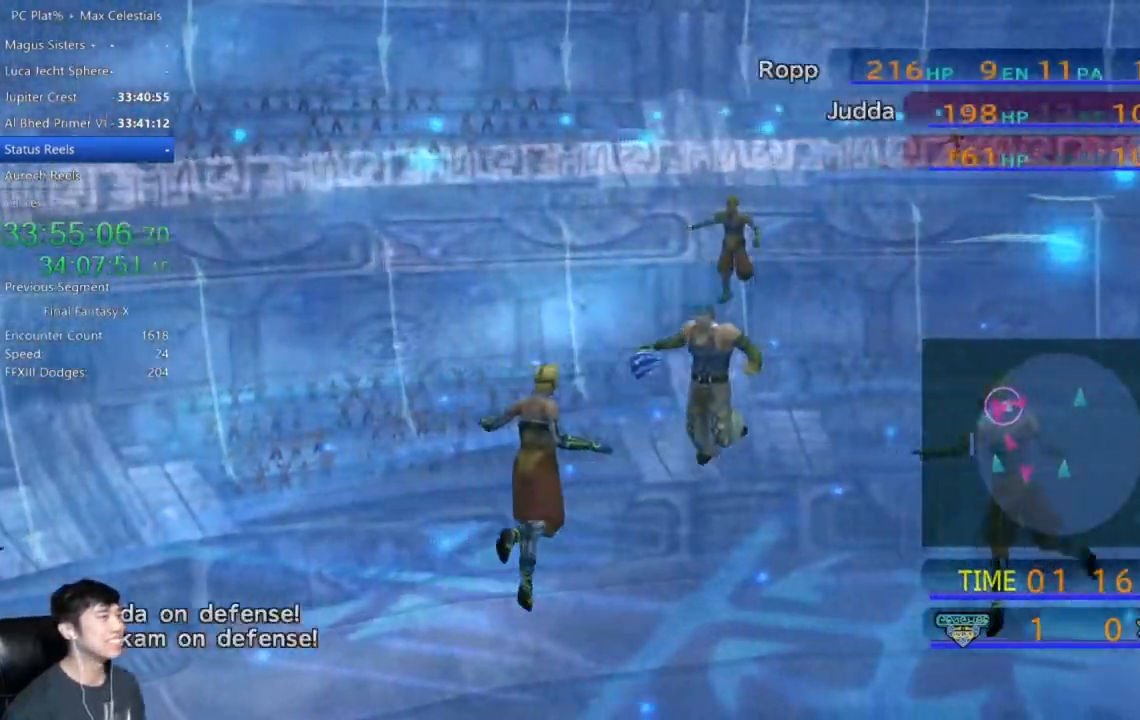
{"buttons": [], "left_stick": "center", "right_stick": "center", "events": [[34, "DPAD_DOWN", "up"]]}
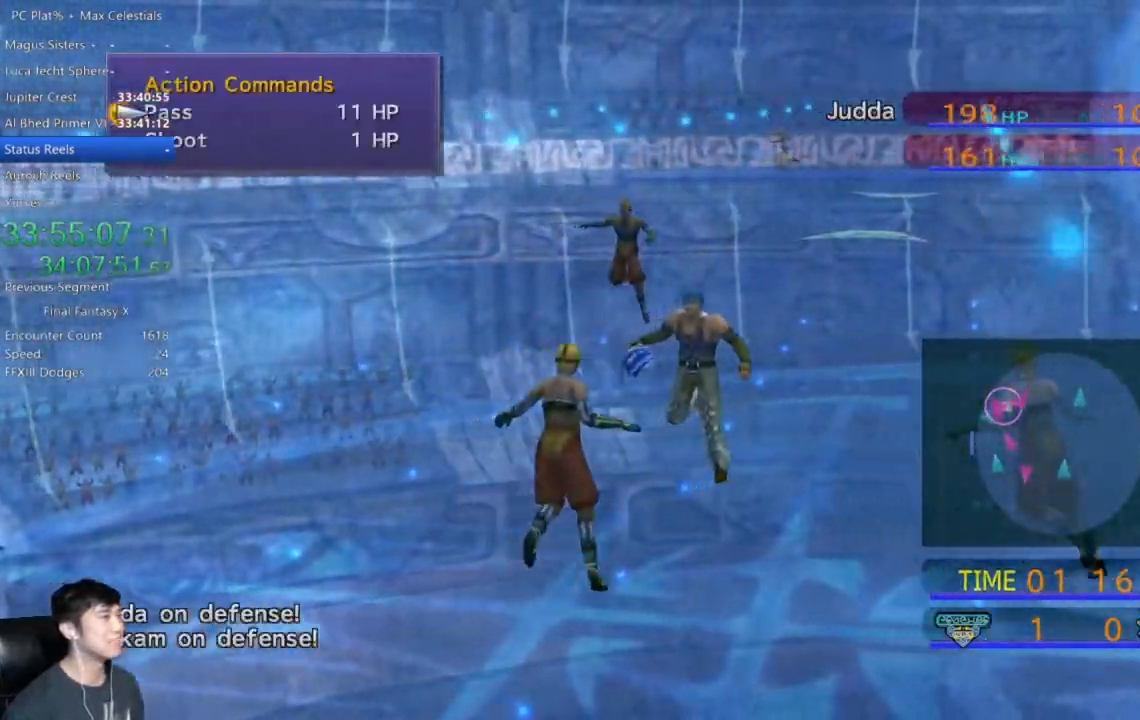
{"buttons": [], "left_stick": "center", "right_stick": "center", "events": [[33, "DPAD_DOWN", "down"], [133, "A", "down"], [133, "DPAD_DOWN", "up"], [200, "A", "up"]]}